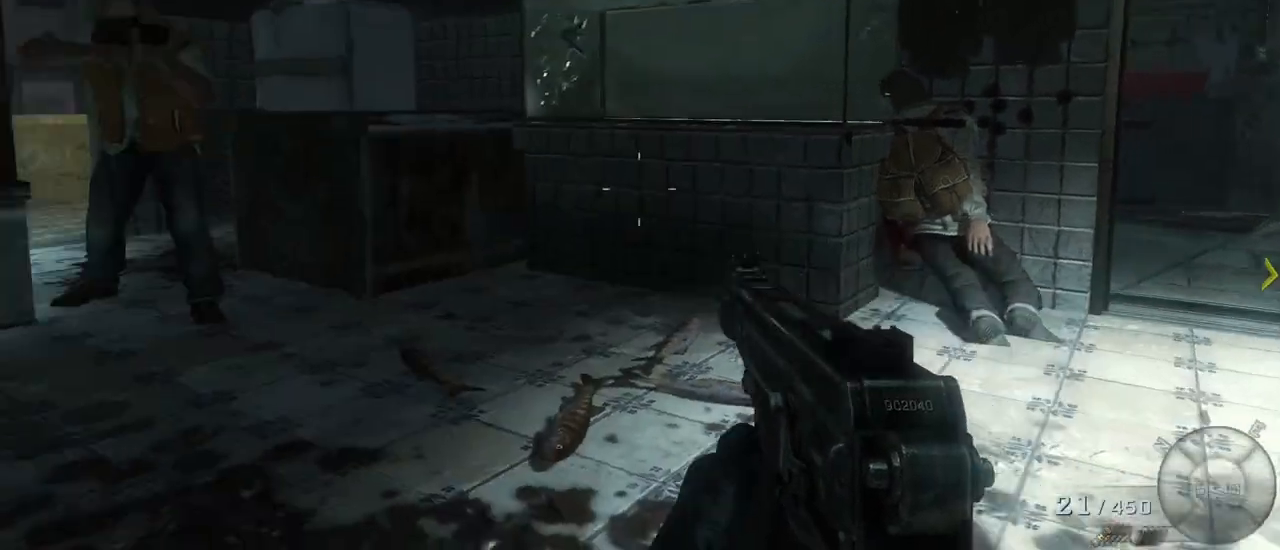
Gameplay with keyboard and mouse; each line is a JSON object with the keys and mouse buttons held at the frame after it. "events" lists presses ("down") and releases ("up") of "1", "2", "3", "4", "5", "a", "alt", "c", "caps_lock", "ctrl", "d", "e", "f", "g", "q", "r", "s", "shift", "space", "t", "tab", "v", "w", "x", "z", "mouse_left", "mouse_wheel" and "mouse_right" between this image and that frame as [ms after this image, input, new state], when the widget could be followed in between. "mouse_left", "mouse_wheel", "mouse_right" = the "left", "wheel", "right" buttons of the "mouse" list. No other keys are recorded. "wheel" means that the mouse wheel is clicked or scrolled. Not read: mouse_move.
{"keys": [], "mouse": [], "events": [[33, "d", "up"]]}
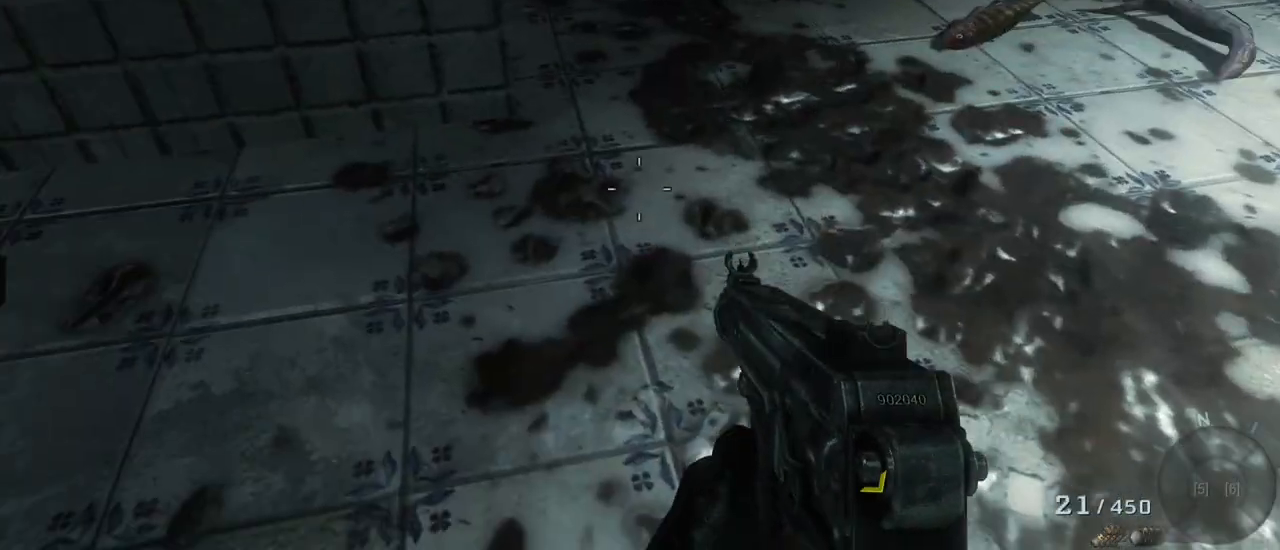
{"keys": [], "mouse": [], "events": []}
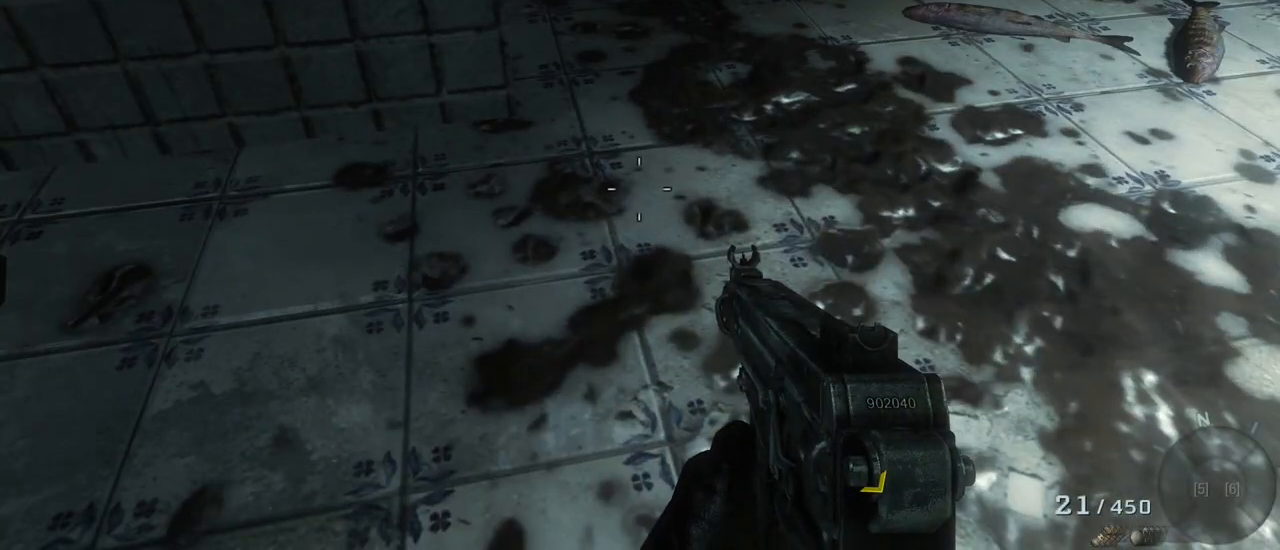
{"keys": [], "mouse": [], "events": []}
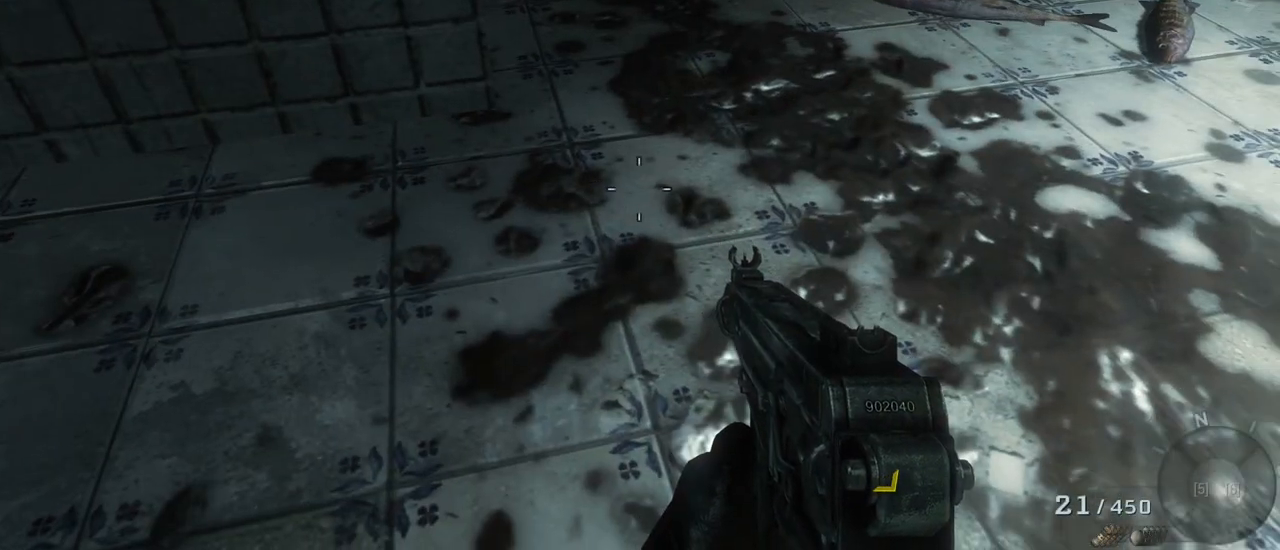
{"keys": [], "mouse": [], "events": []}
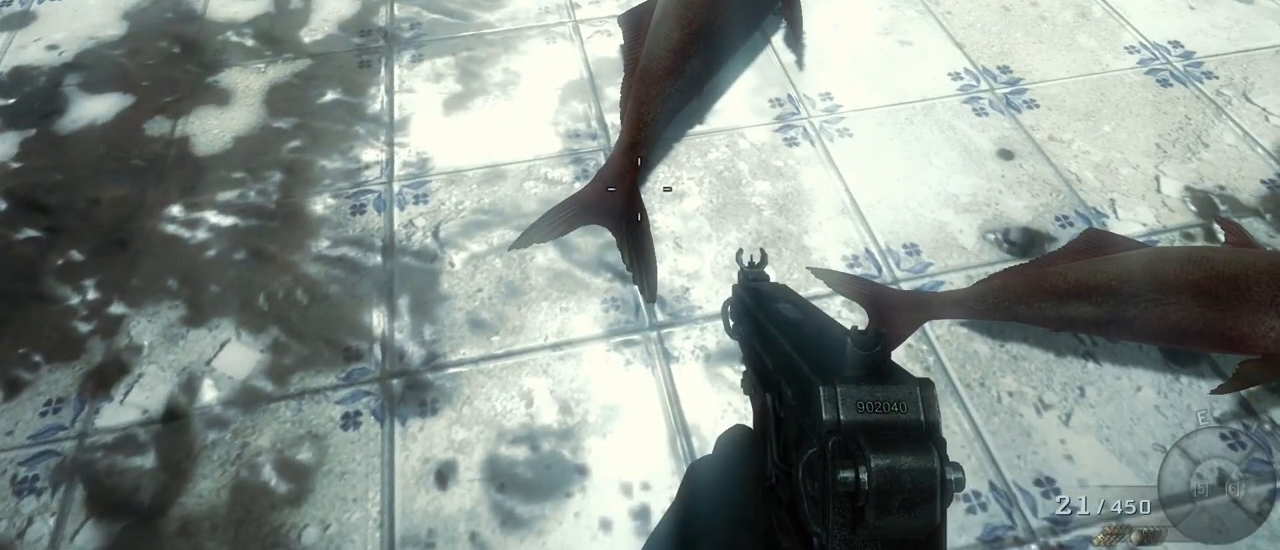
{"keys": [], "mouse": [], "events": []}
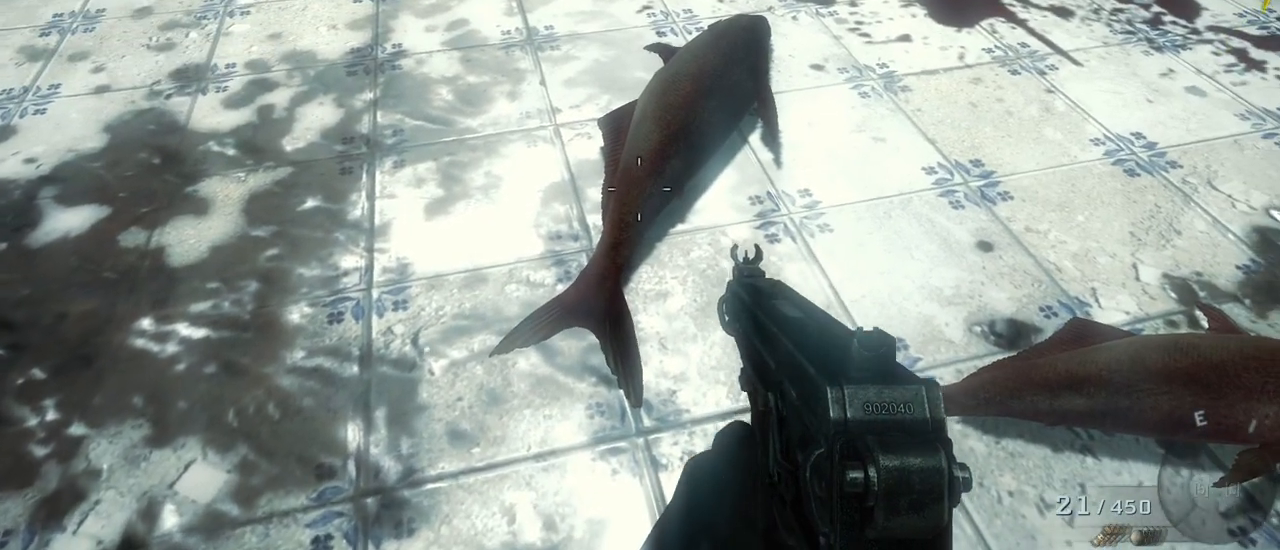
{"keys": [], "mouse": [], "events": [[217, "mouse_left", "down"], [317, "mouse_left", "up"]]}
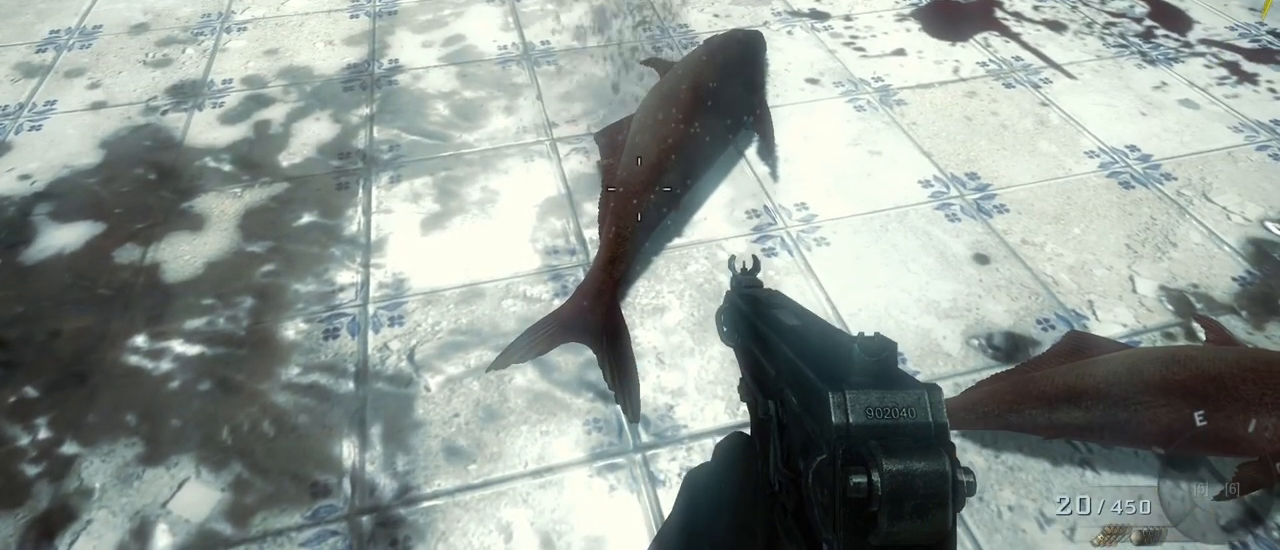
{"keys": [], "mouse": [], "events": []}
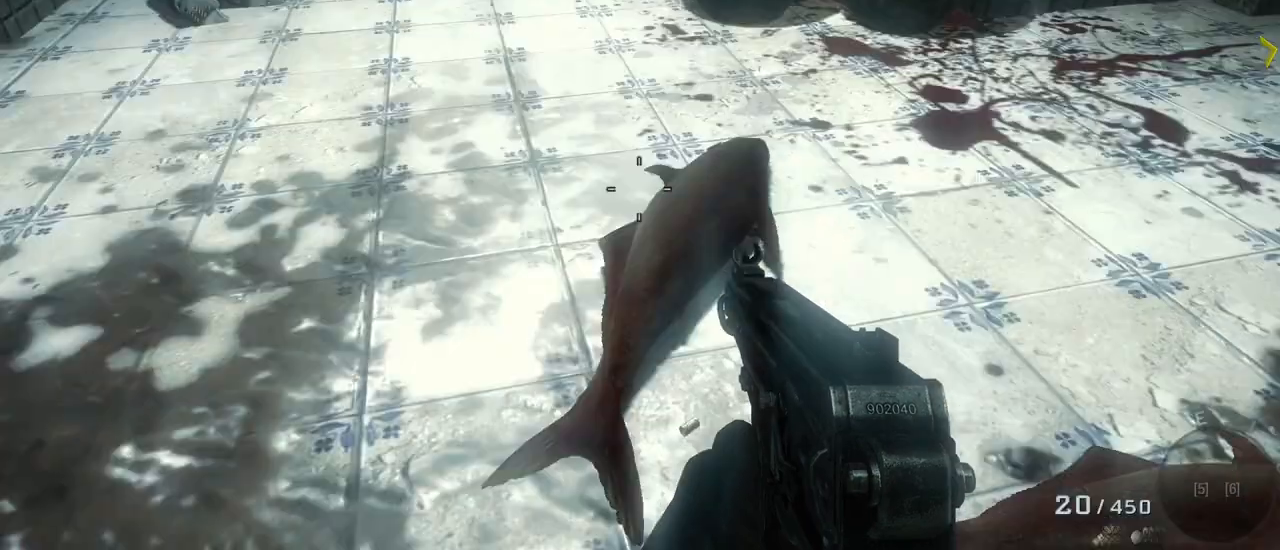
{"keys": ["w"], "mouse": [], "events": [[50, "w", "down"]]}
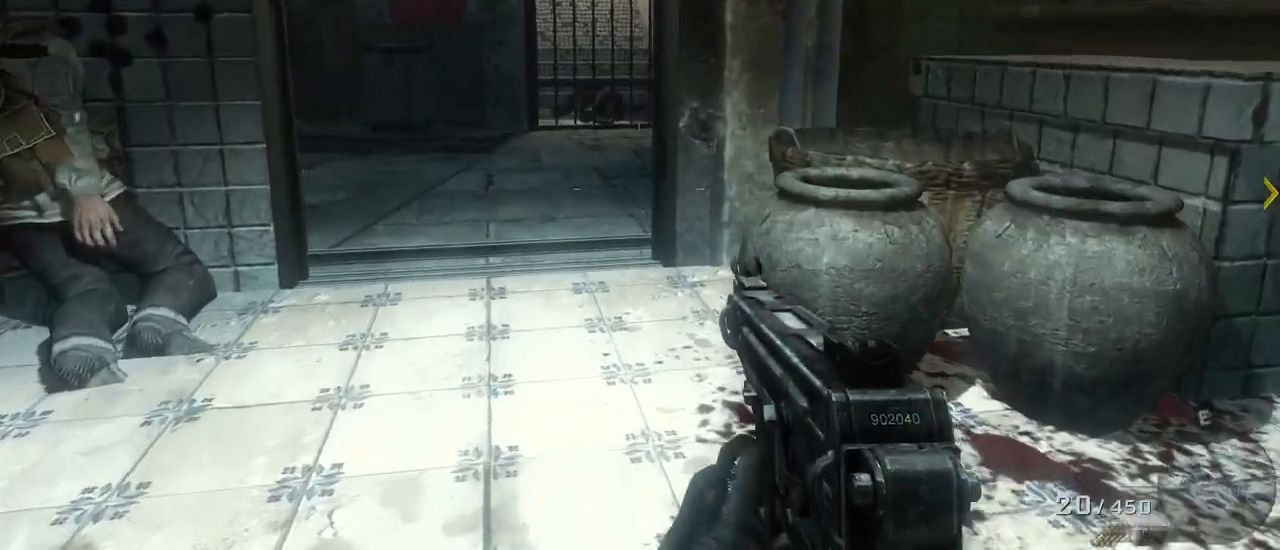
{"keys": ["w"], "mouse": [], "events": []}
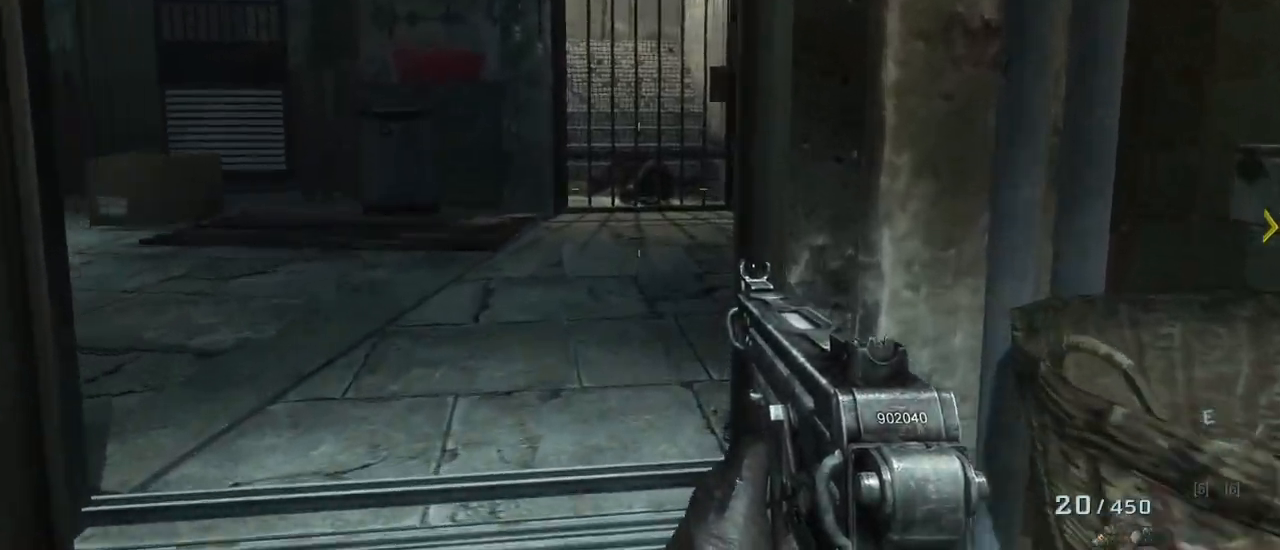
{"keys": ["d"], "mouse": [], "events": [[367, "w", "up"], [417, "d", "down"]]}
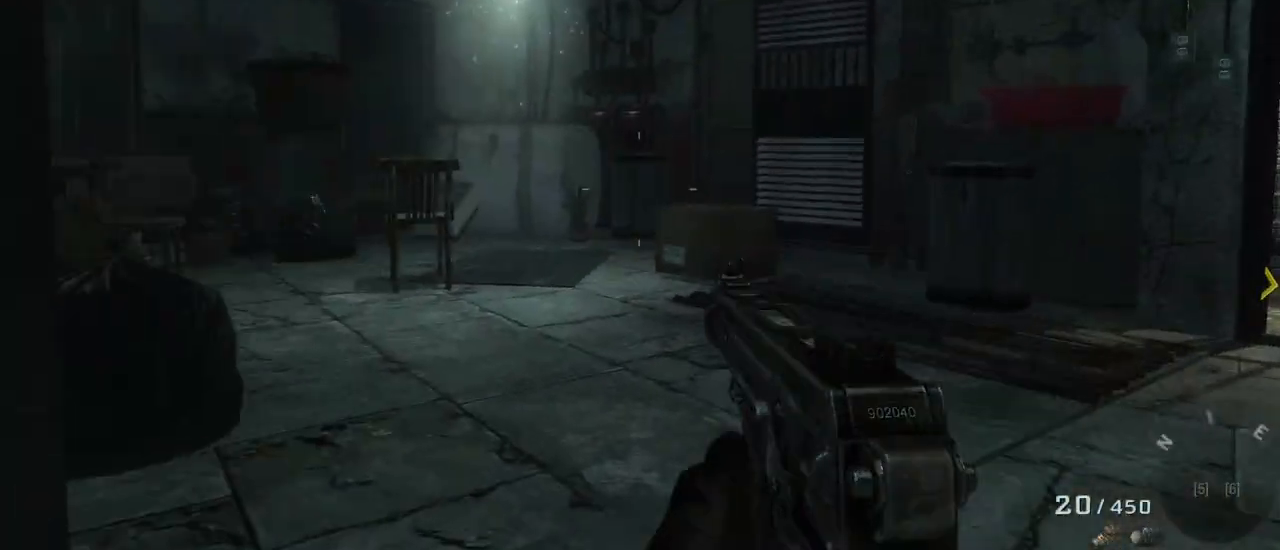
{"keys": [], "mouse": [], "events": [[50, "d", "up"]]}
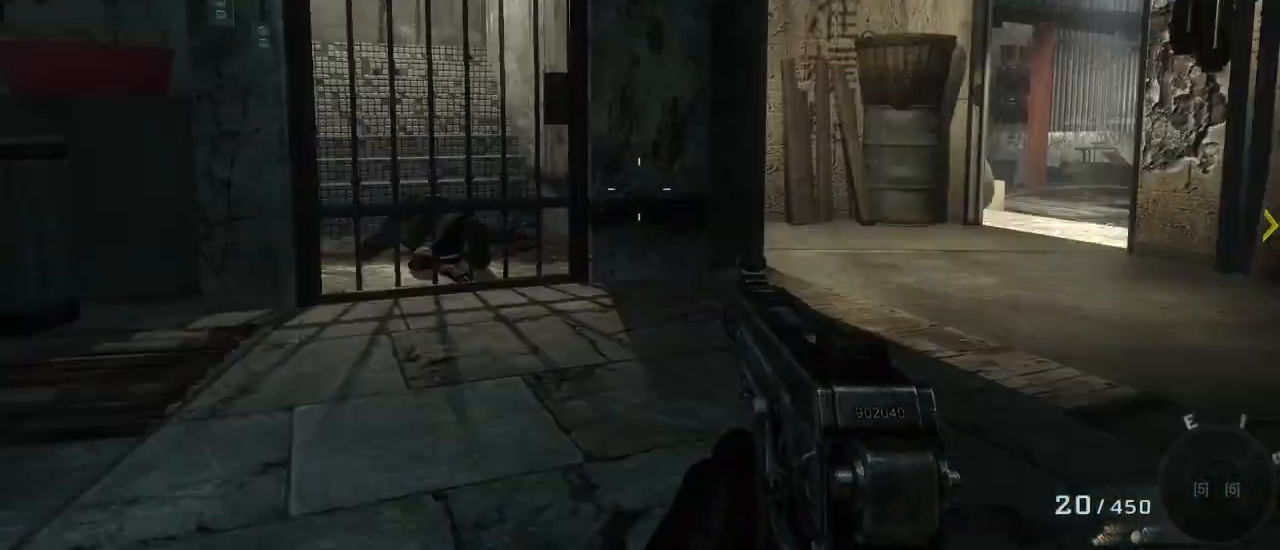
{"keys": [], "mouse": [], "events": []}
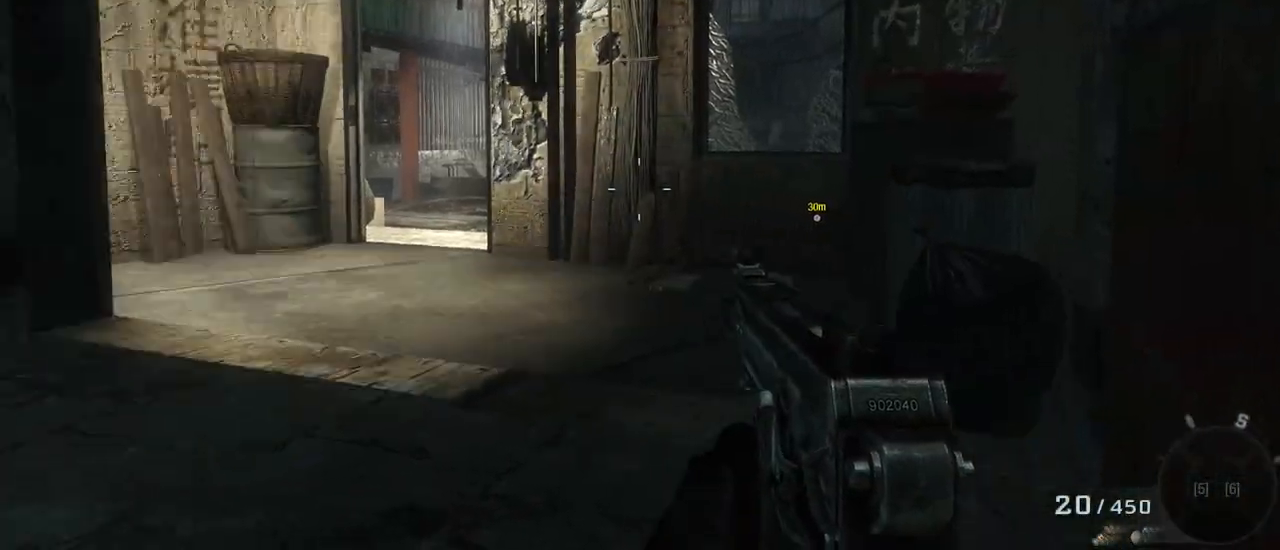
{"keys": [], "mouse": [], "events": []}
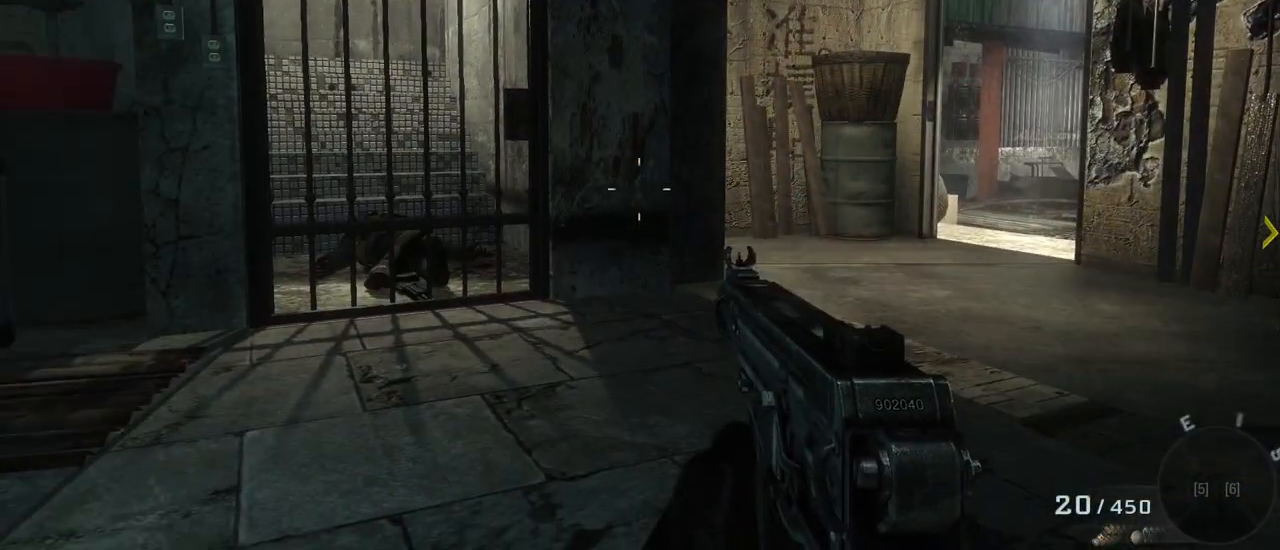
{"keys": ["d", "w"], "mouse": [], "events": [[200, "d", "down"], [350, "w", "down"]]}
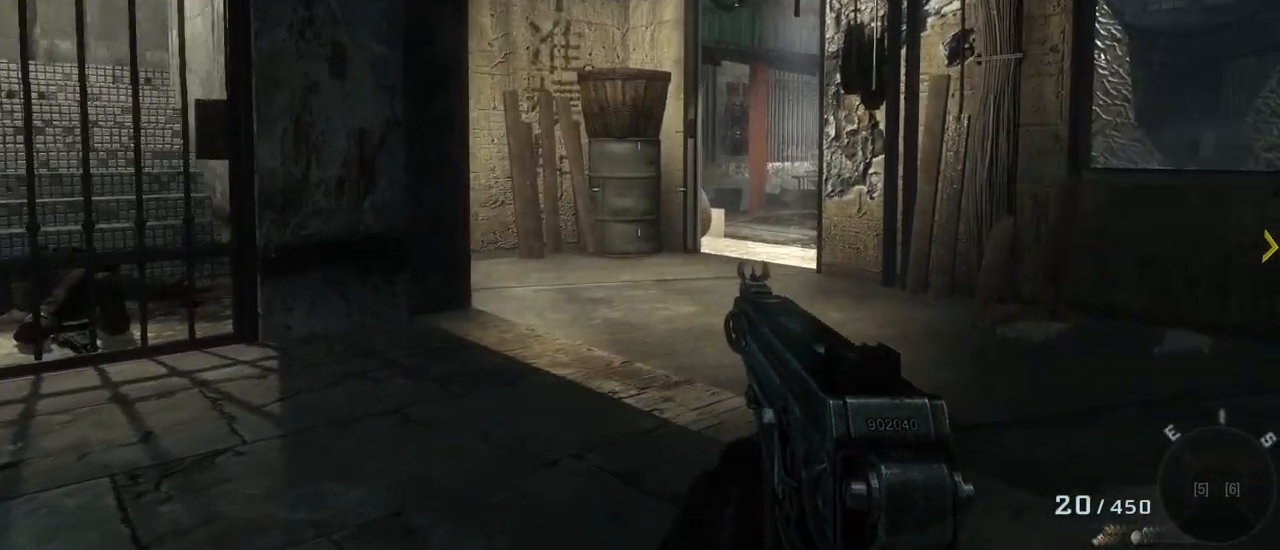
{"keys": ["a", "w"], "mouse": [], "events": [[67, "d", "up"], [217, "a", "down"]]}
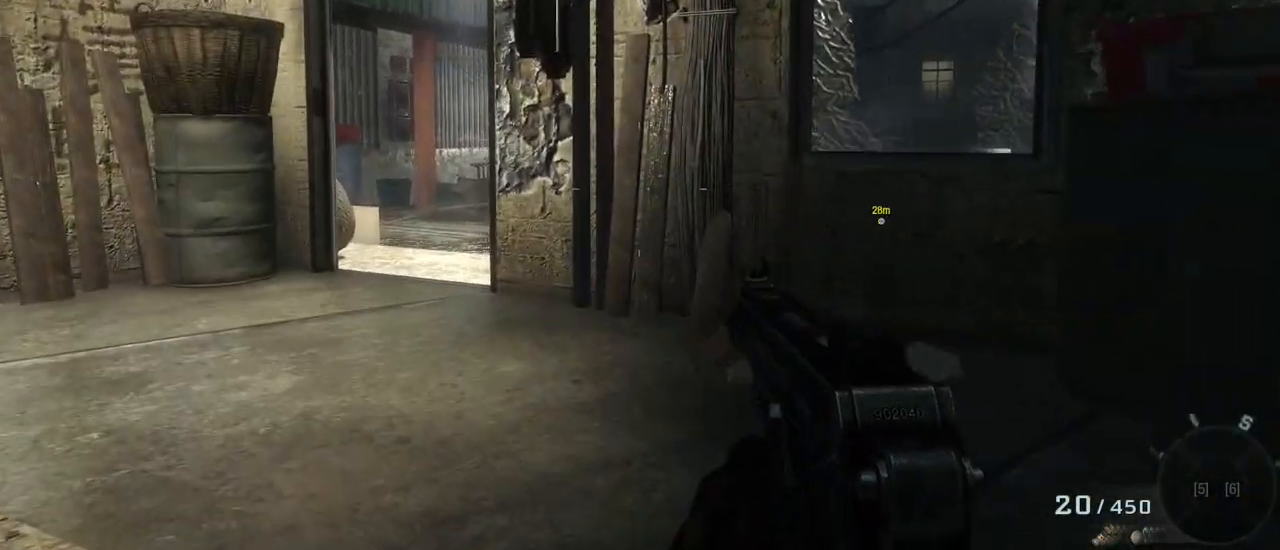
{"keys": ["a", "w"], "mouse": [], "events": []}
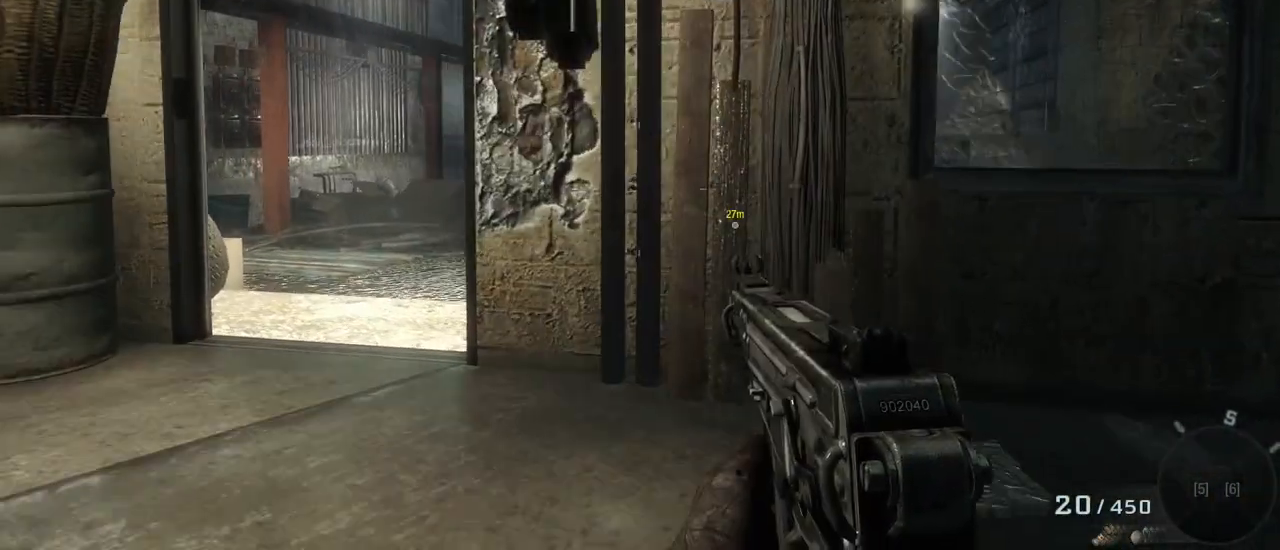
{"keys": ["a"], "mouse": [], "events": [[300, "w", "up"]]}
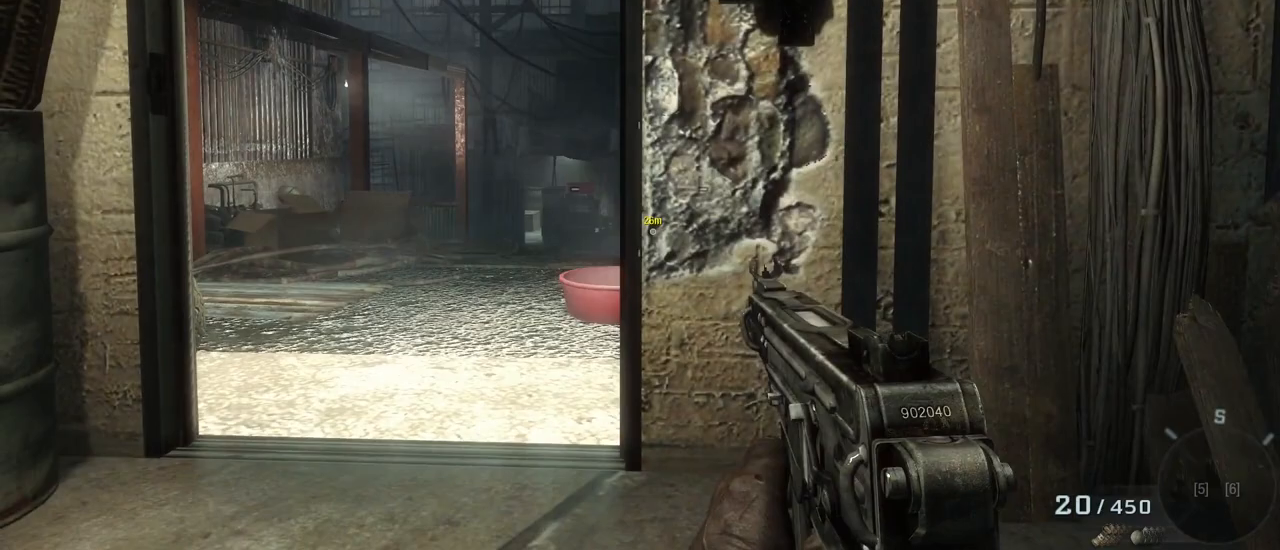
{"keys": [], "mouse": [], "events": [[317, "a", "up"]]}
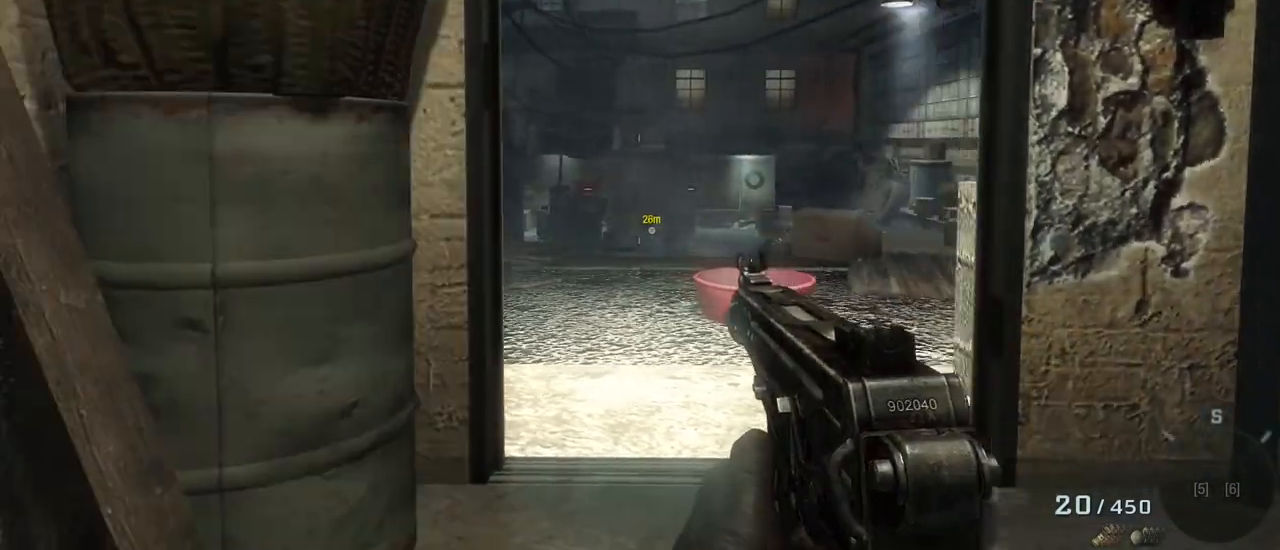
{"keys": ["ctrl", "w"], "mouse": [], "events": [[17, "ctrl", "down"], [483, "w", "down"]]}
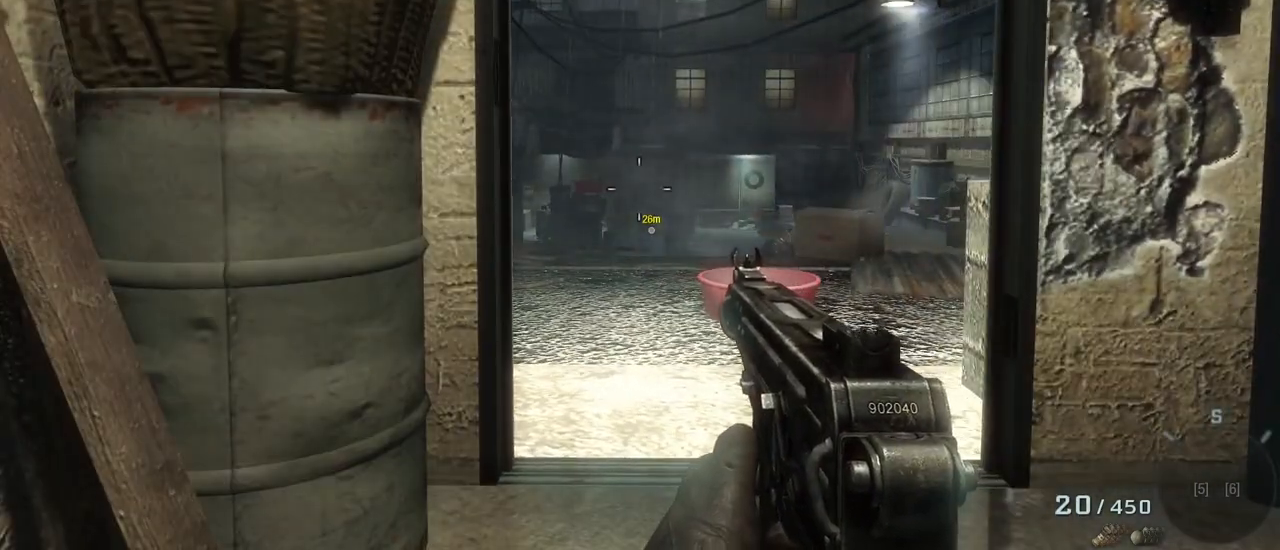
{"keys": ["d"], "mouse": [], "events": [[117, "ctrl", "up"], [317, "d", "down"], [367, "w", "up"]]}
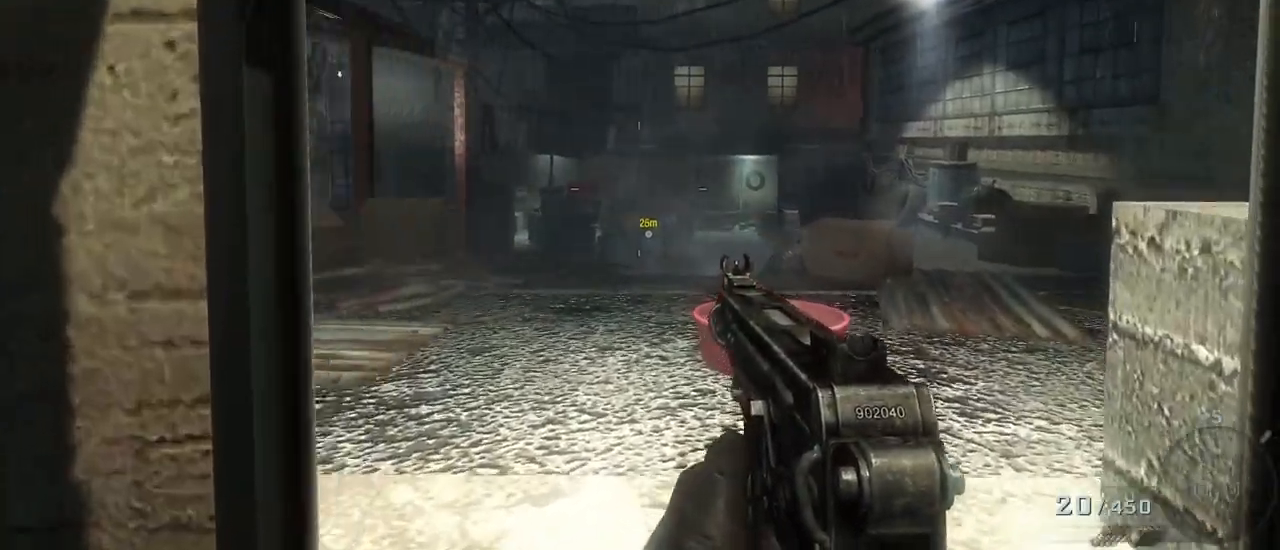
{"keys": ["ctrl"], "mouse": [], "events": [[150, "ctrl", "down"], [150, "d", "up"]]}
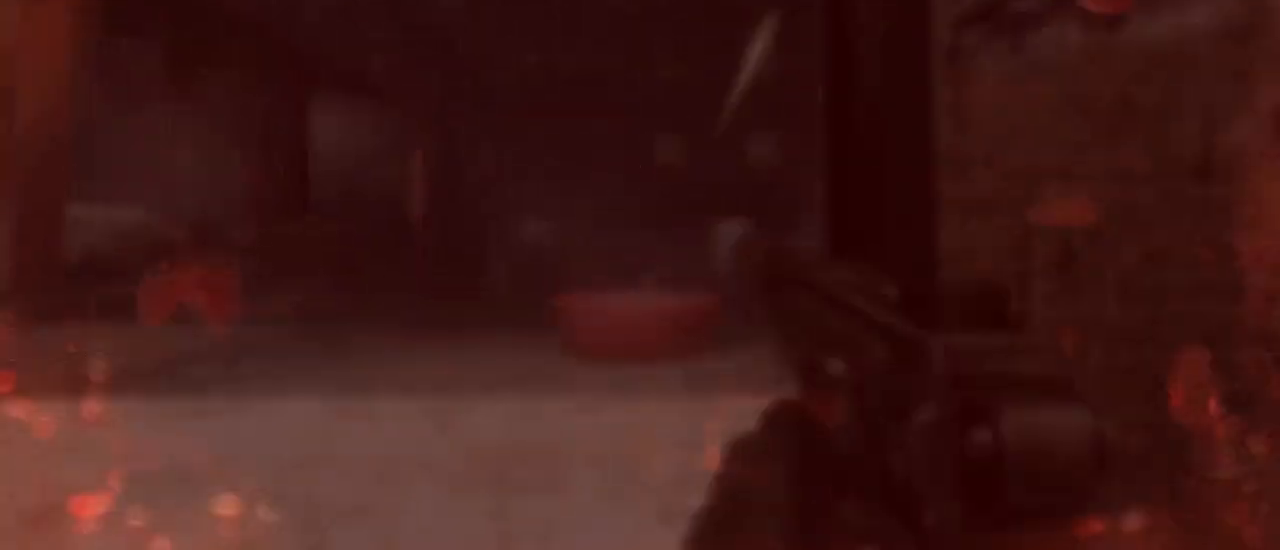
{"keys": ["d"], "mouse": [], "events": [[17, "ctrl", "up"], [17, "d", "down"]]}
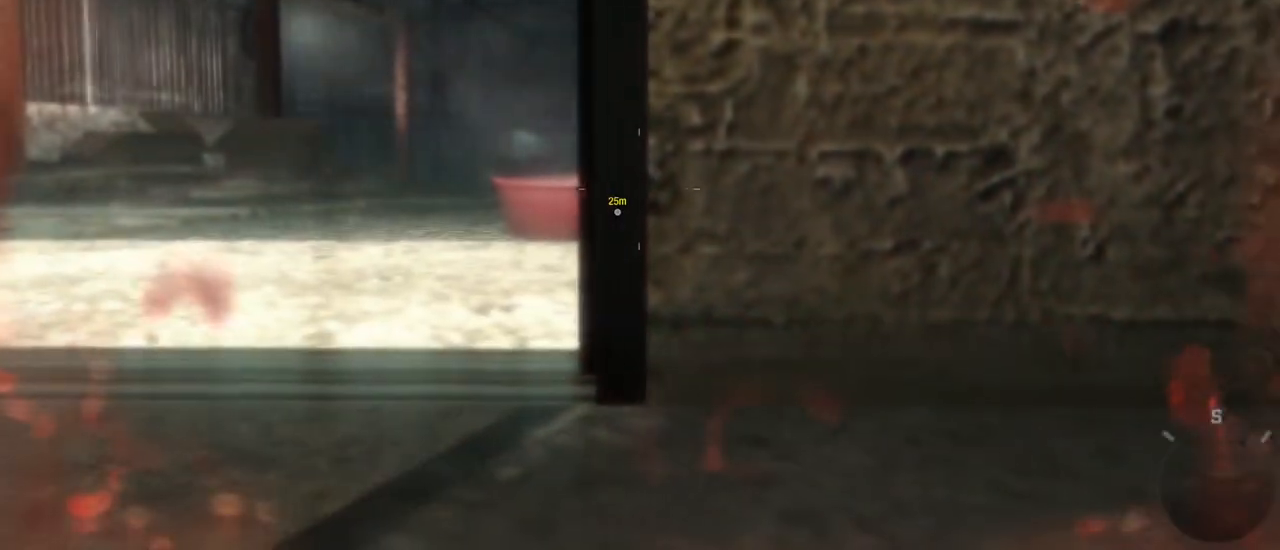
{"keys": ["d"], "mouse": [], "events": []}
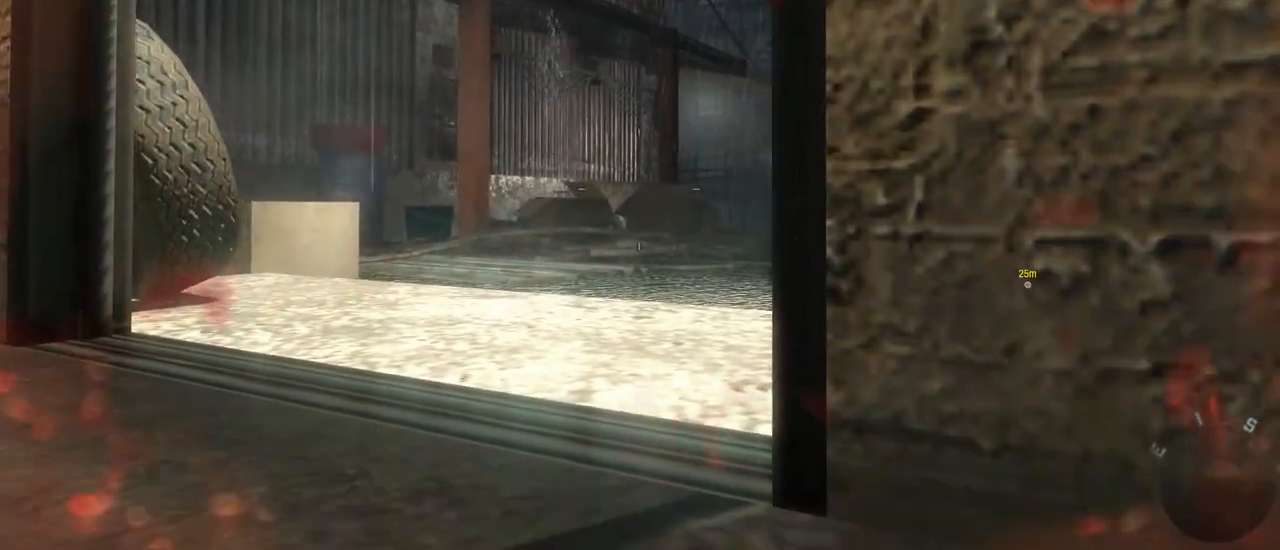
{"keys": ["a"], "mouse": [], "events": [[150, "a", "down"], [150, "d", "up"]]}
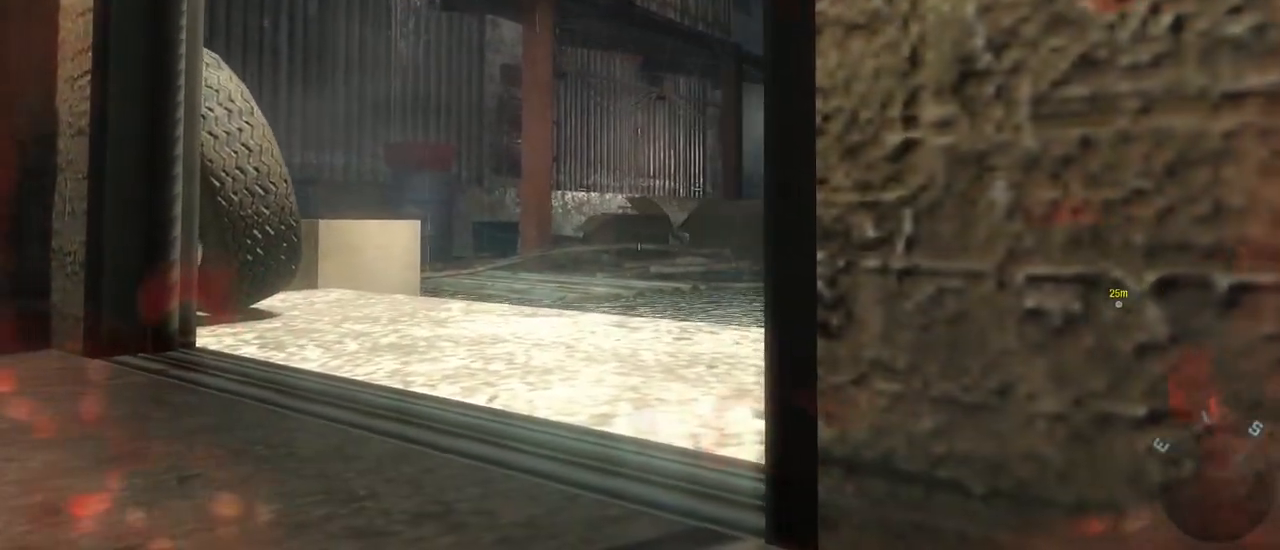
{"keys": ["a"], "mouse": [], "events": []}
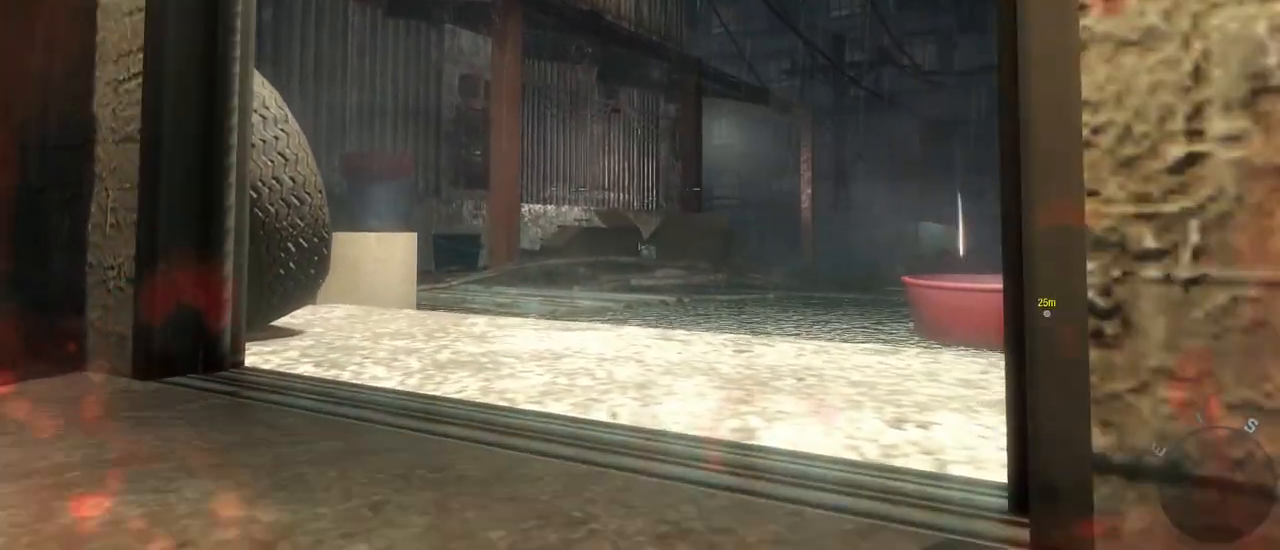
{"keys": [], "mouse": [], "events": [[283, "a", "up"]]}
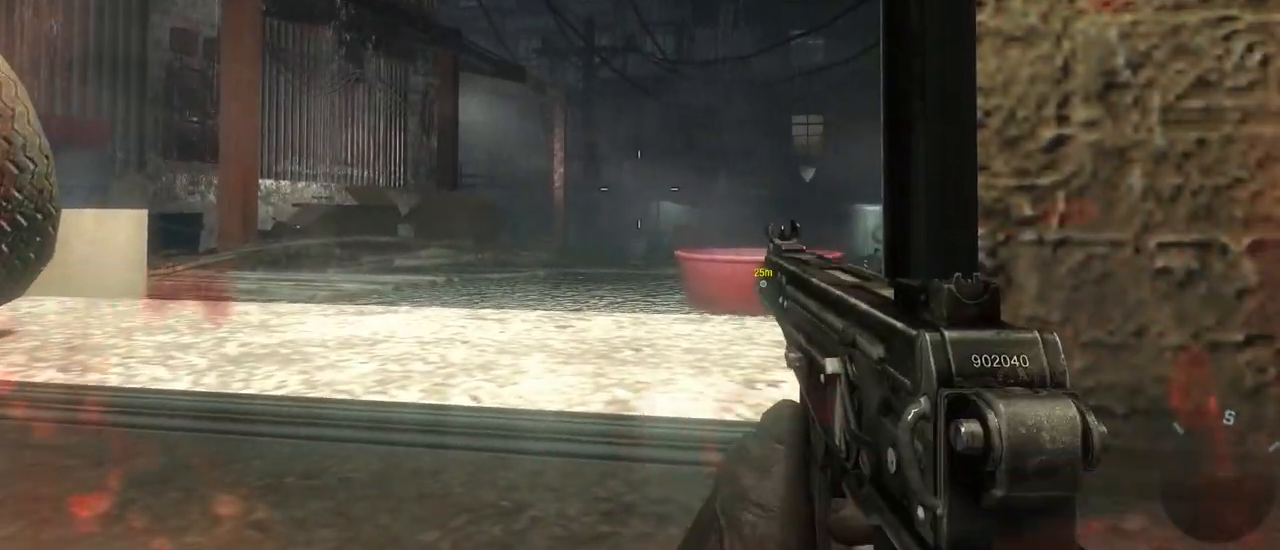
{"keys": [], "mouse": [], "events": [[200, "c", "down"], [333, "c", "up"]]}
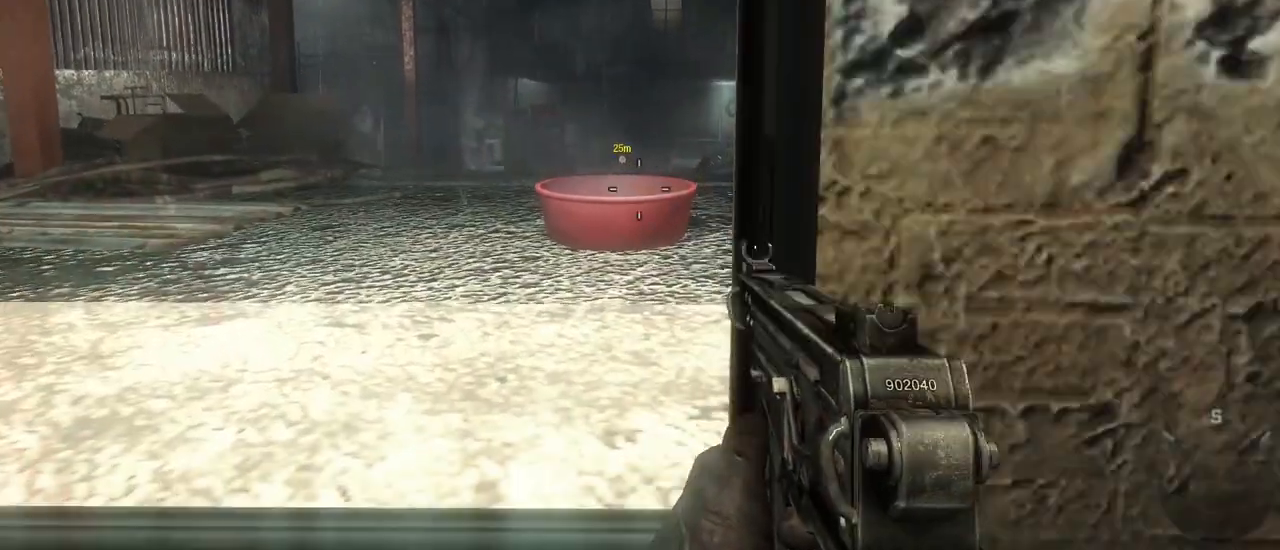
{"keys": [], "mouse": [], "events": [[117, "w", "down"], [350, "w", "up"]]}
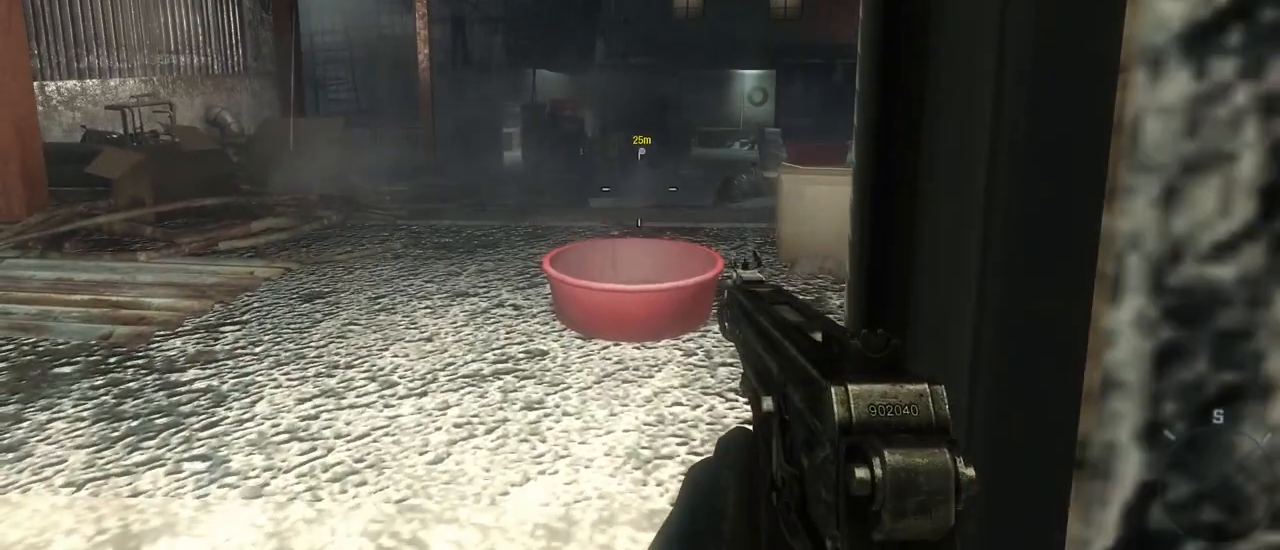
{"keys": [], "mouse": [], "events": [[233, "mouse_right", "down"], [317, "mouse_right", "up"]]}
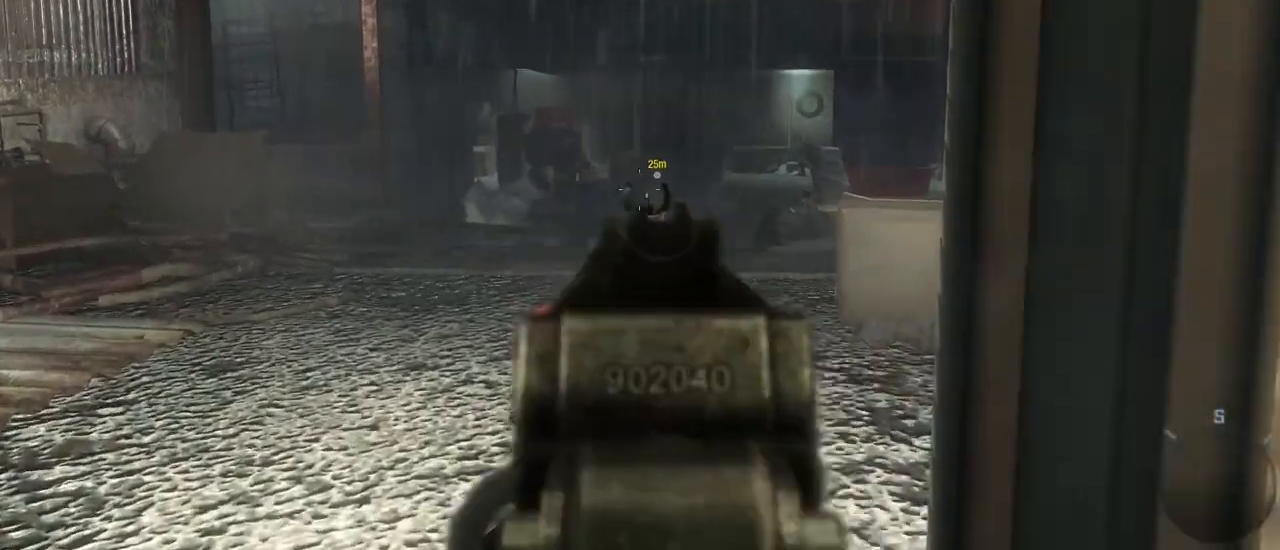
{"keys": [], "mouse": [], "events": []}